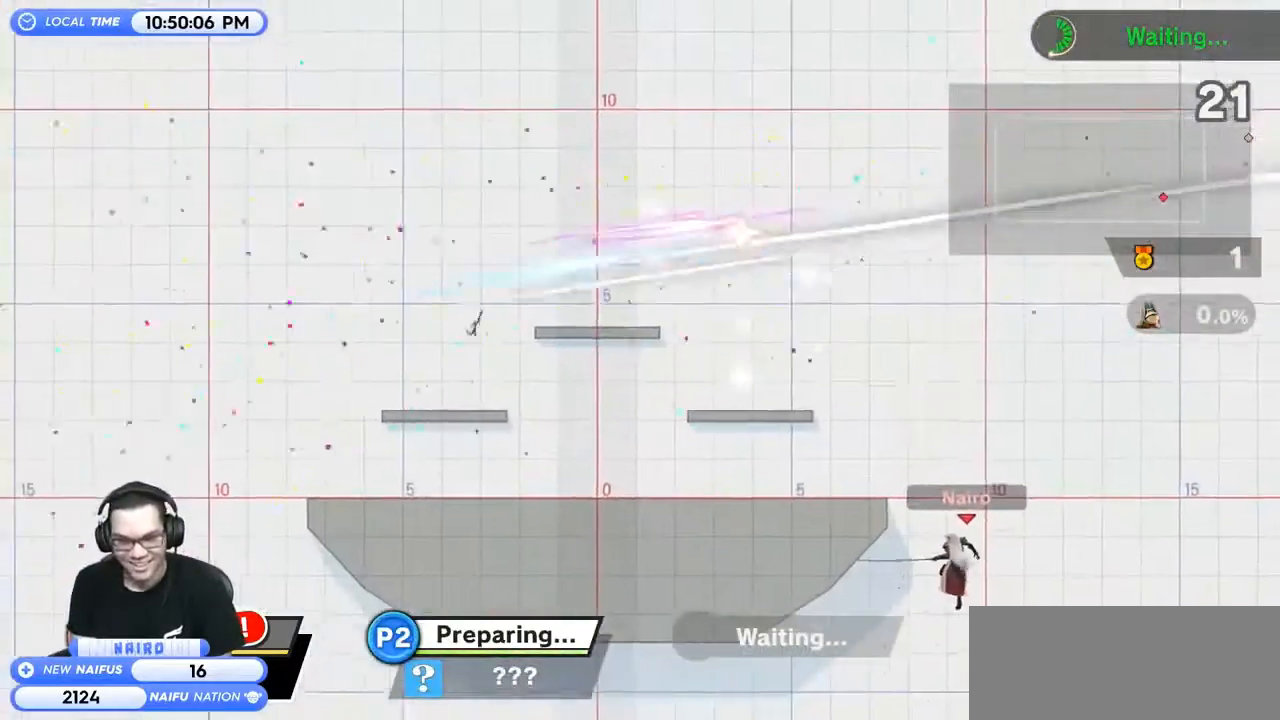
Gameplay with a controller (Nintendo layout); each line is a JSON object with the inputs held at the frame after it. "events" lists button and stick changes between this image and that frame as [ms after this image, input, new state], when the widget could be followed in between. Not read: L3 R3.
{"buttons": [], "left_stick": "down-left", "right_stick": "center", "events": [[167, "left_stick", "up-left"], [300, "B", "down"], [367, "left_stick", "down-left"], [433, "B", "up"]]}
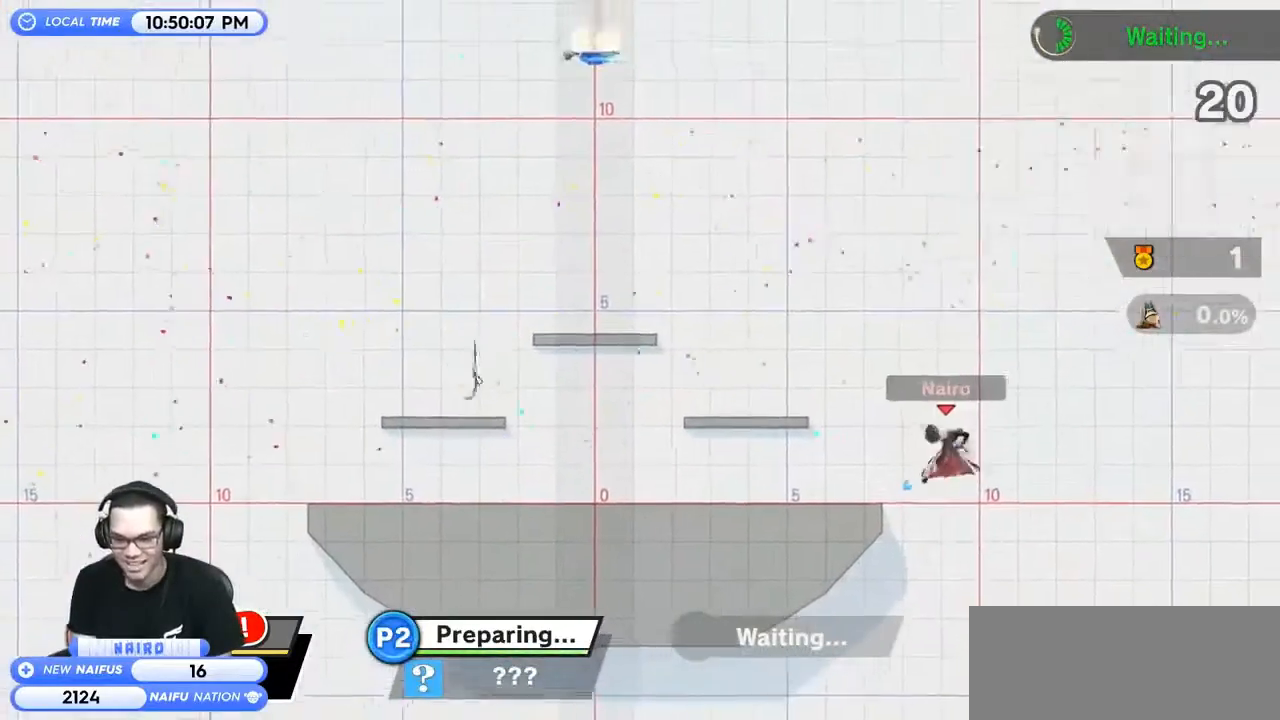
{"buttons": [], "left_stick": "center", "right_stick": "center", "events": [[133, "left_stick", "center"]]}
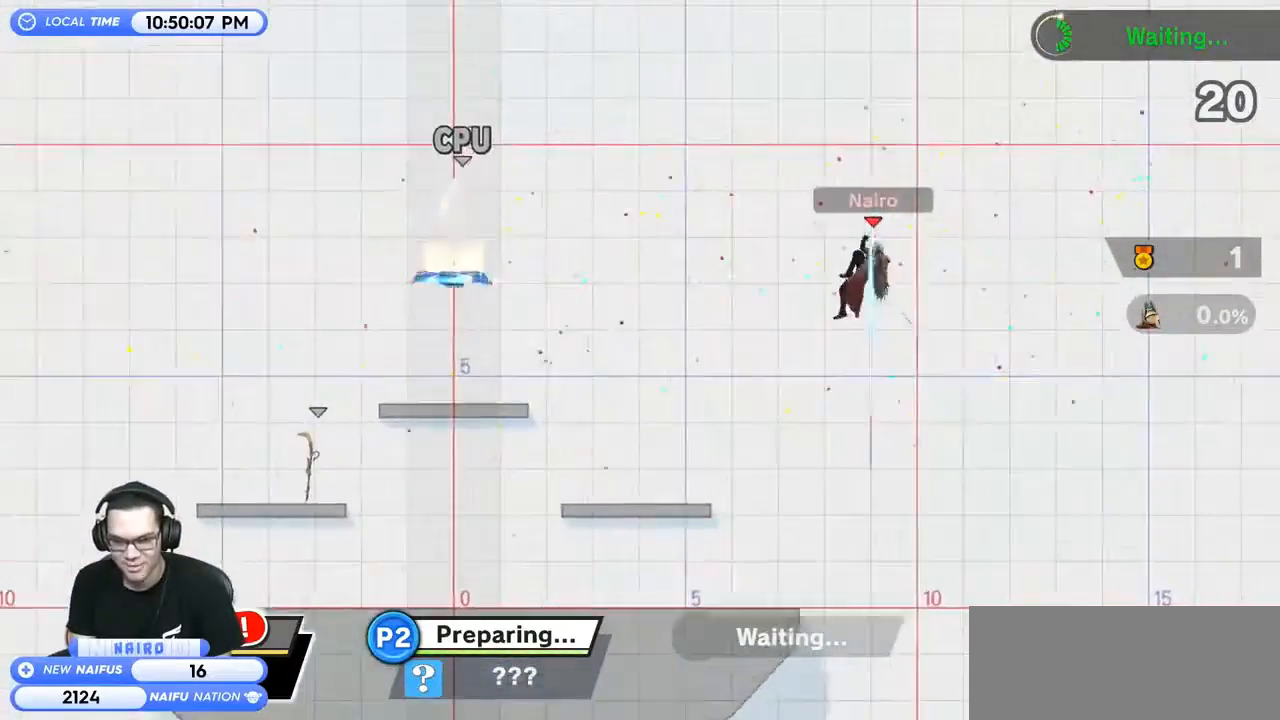
{"buttons": [], "left_stick": "left", "right_stick": "center", "events": [[400, "left_stick", "left"]]}
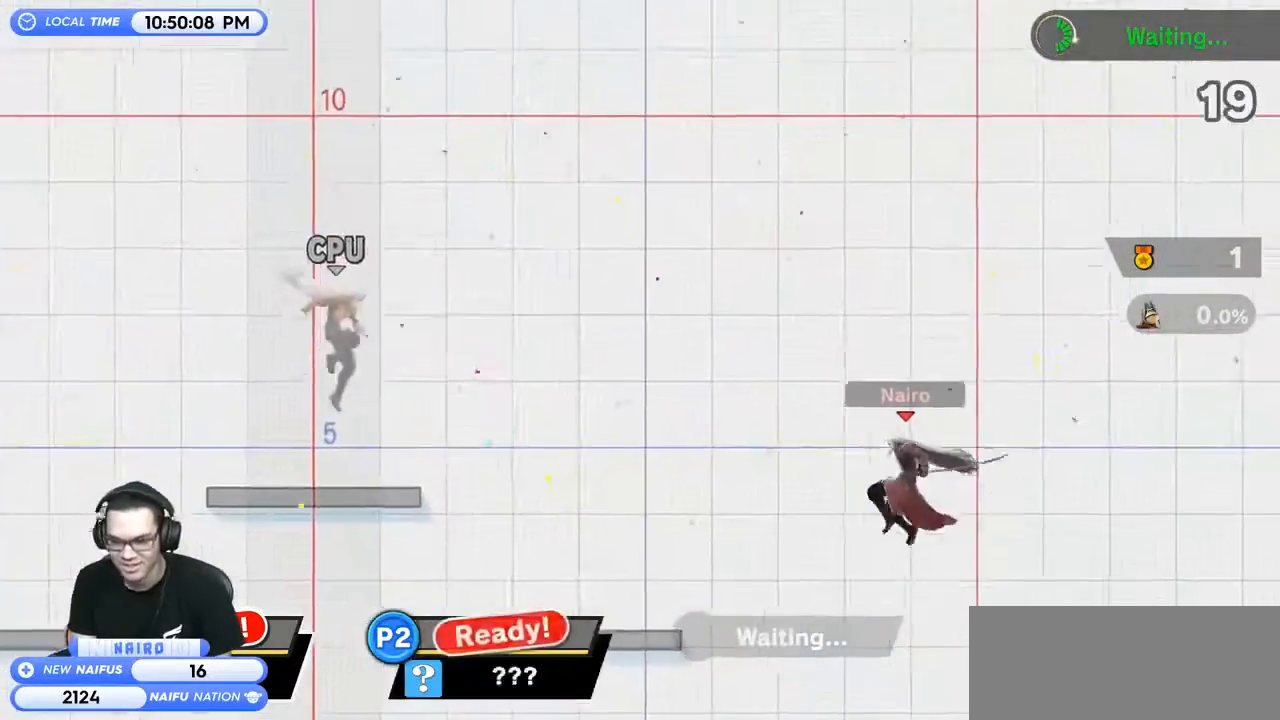
{"buttons": [], "left_stick": "center", "right_stick": "center", "events": [[200, "left_stick", "center"]]}
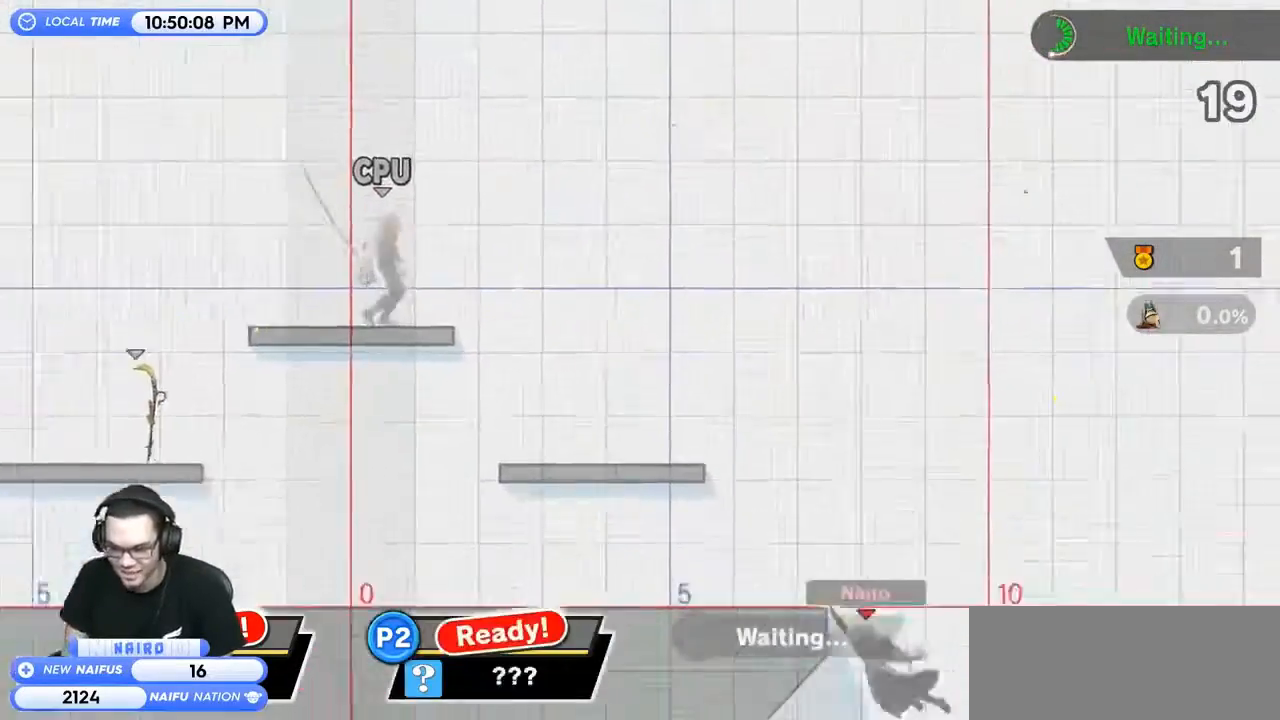
{"buttons": [], "left_stick": "center", "right_stick": "center", "events": []}
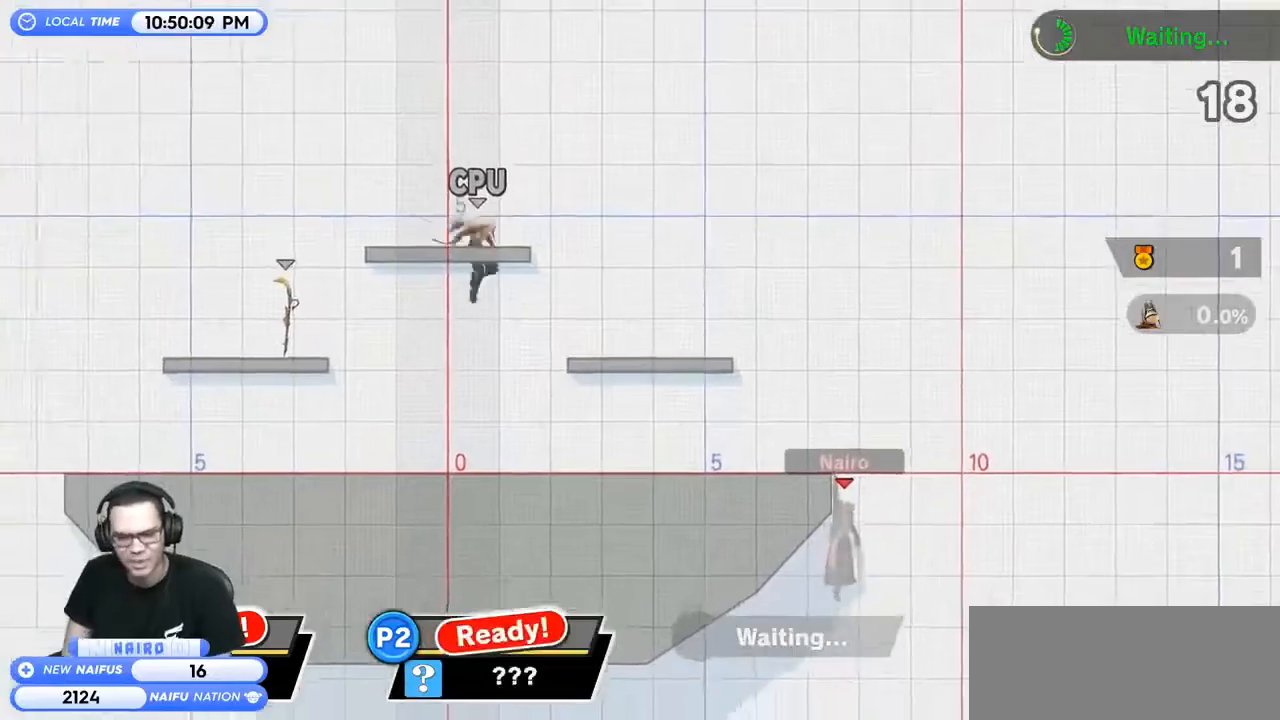
{"buttons": [], "left_stick": "center", "right_stick": "center", "events": []}
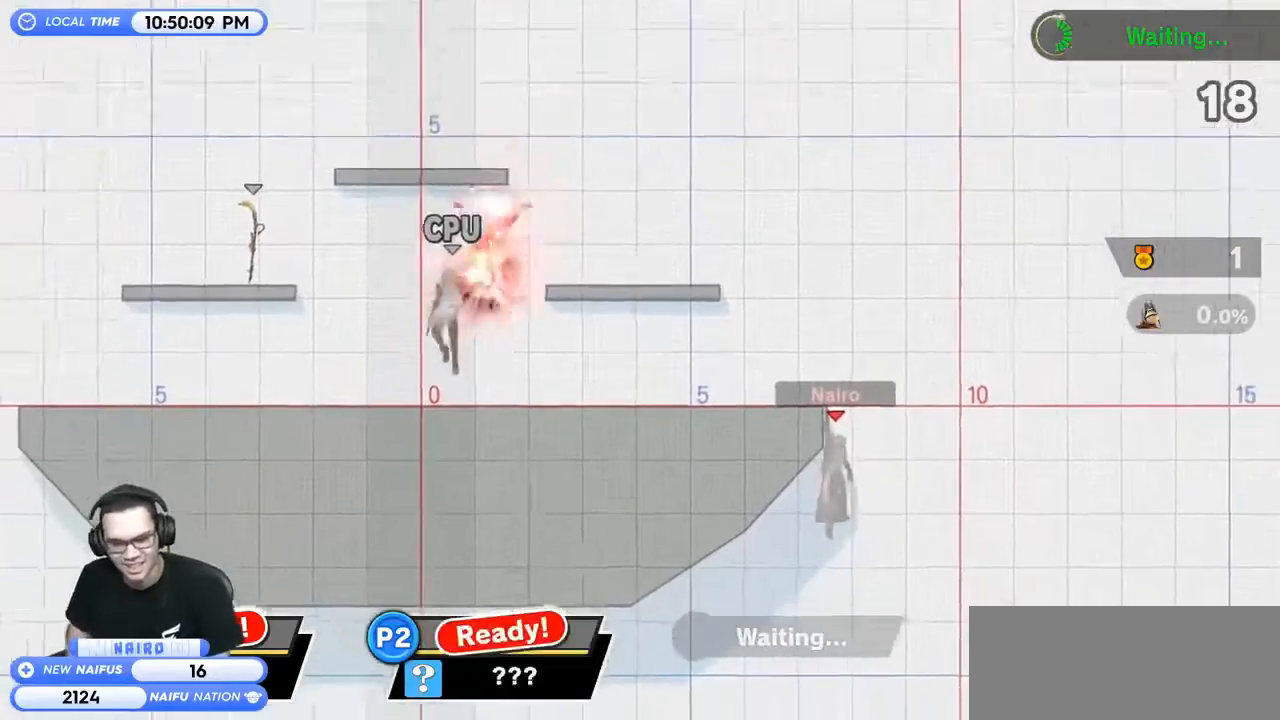
{"buttons": ["Y"], "left_stick": "center", "right_stick": "center", "events": [[467, "Y", "down"]]}
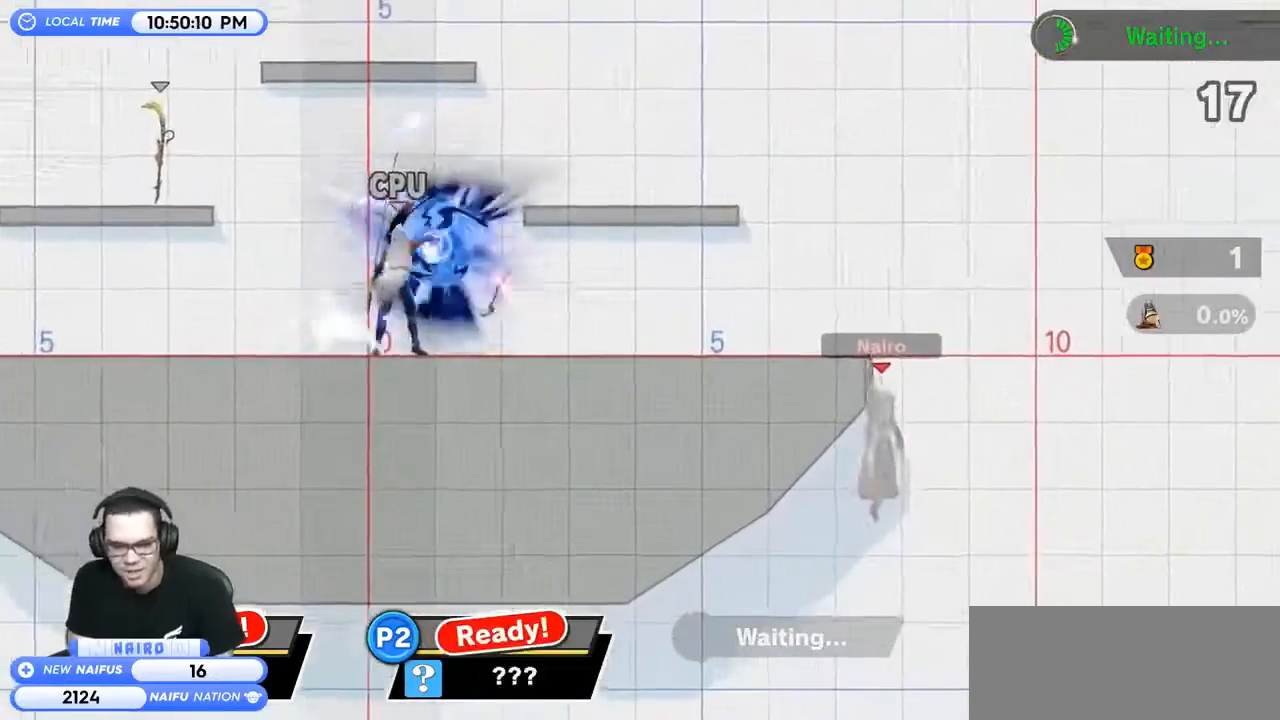
{"buttons": [], "left_stick": "left", "right_stick": "center", "events": [[167, "Y", "up"], [167, "left_stick", "left"]]}
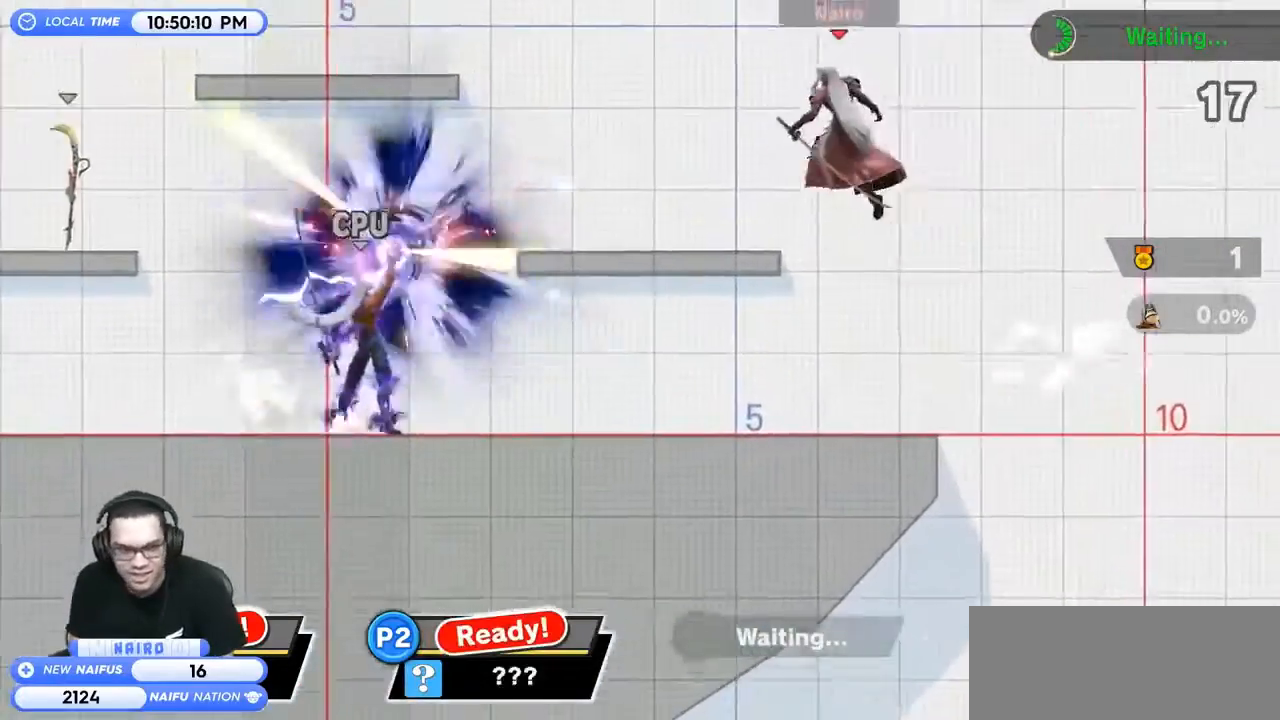
{"buttons": [], "left_stick": "left", "right_stick": "center", "events": [[233, "left_stick", "center"], [400, "left_stick", "left"]]}
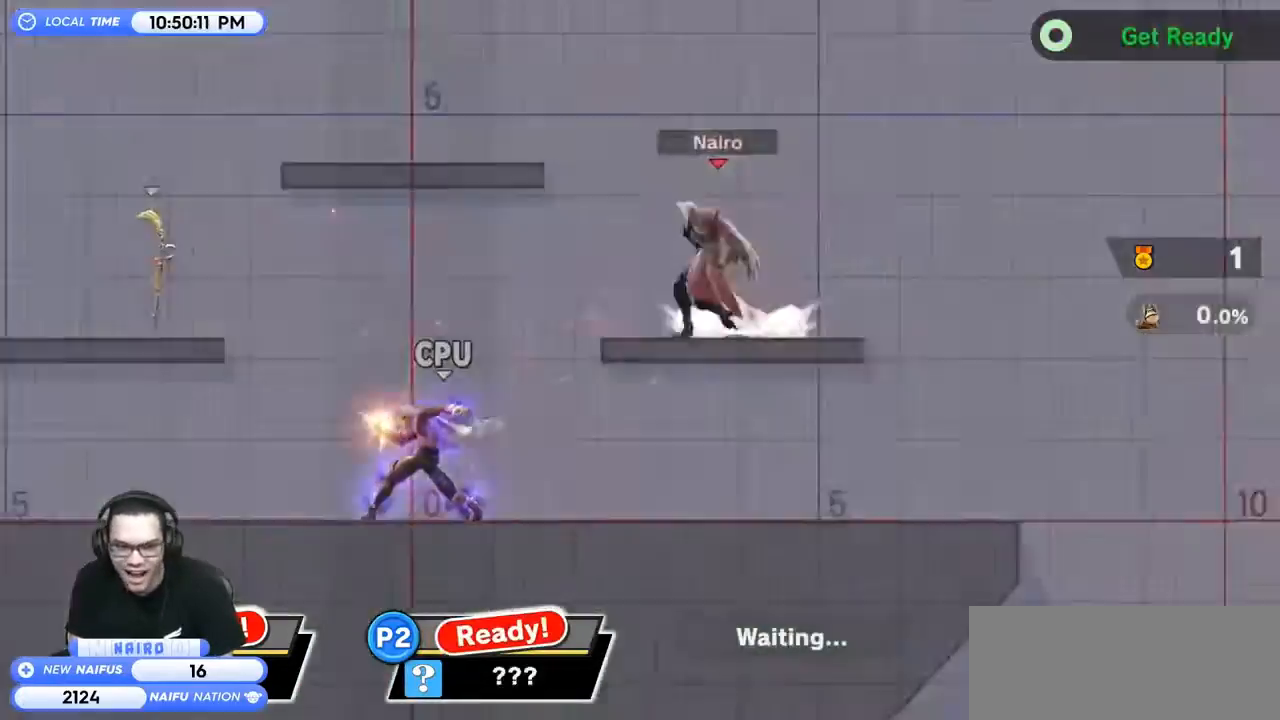
{"buttons": [], "left_stick": "left", "right_stick": "center", "events": [[133, "left_stick", "center"], [200, "A", "down"], [267, "A", "up"], [300, "left_stick", "left"]]}
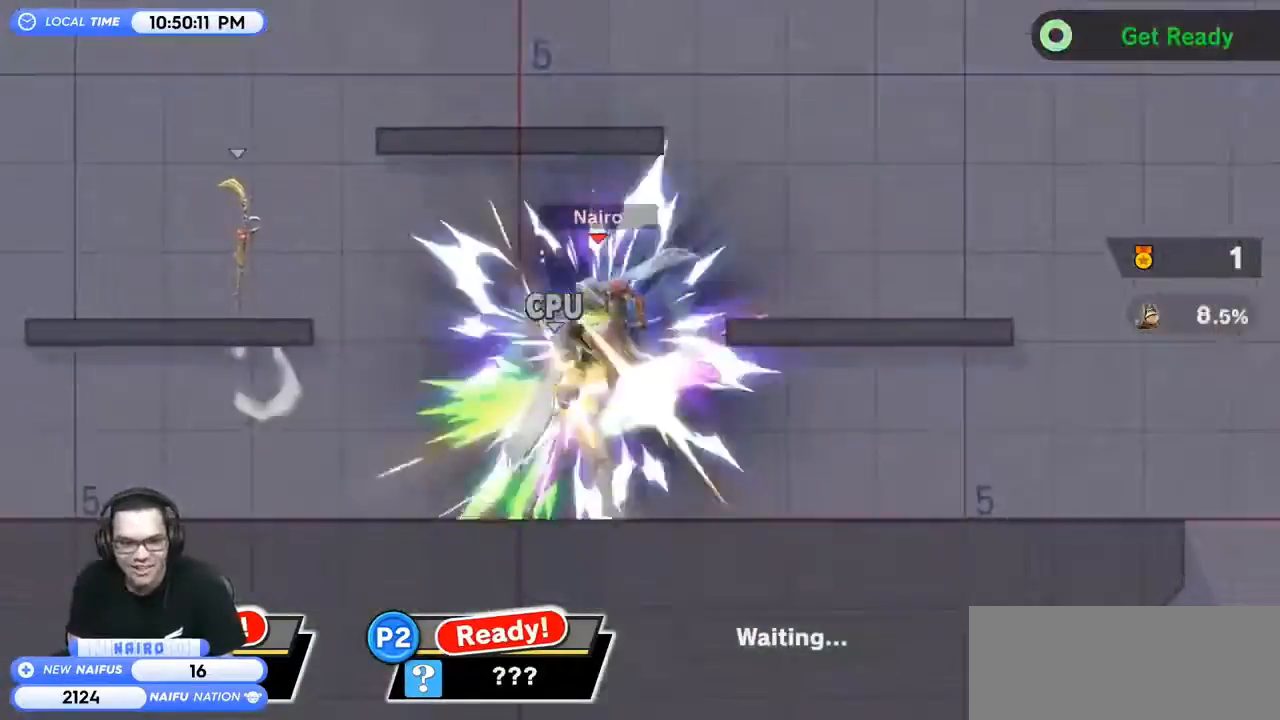
{"buttons": [], "left_stick": "center", "right_stick": "center", "events": [[33, "left_stick", "center"], [167, "left_stick", "left"], [300, "left_stick", "center"]]}
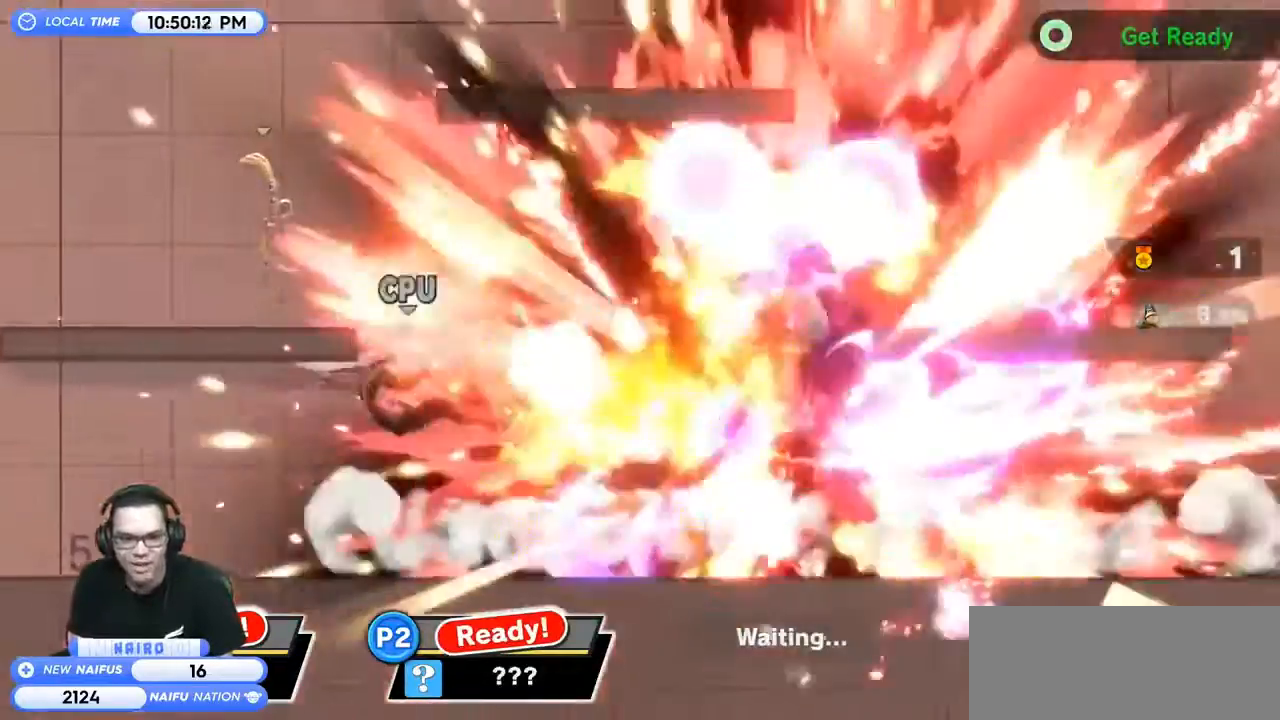
{"buttons": [], "left_stick": "center", "right_stick": "center", "events": []}
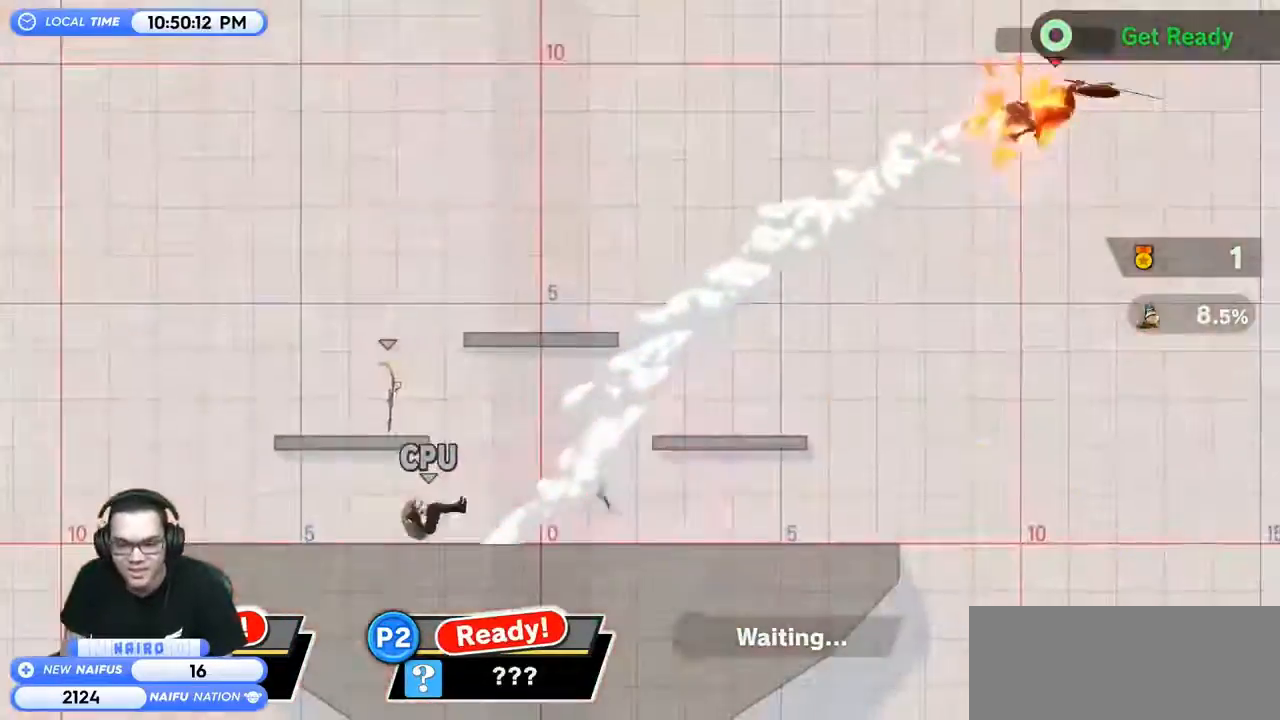
{"buttons": [], "left_stick": "left", "right_stick": "center", "events": [[200, "left_stick", "left"]]}
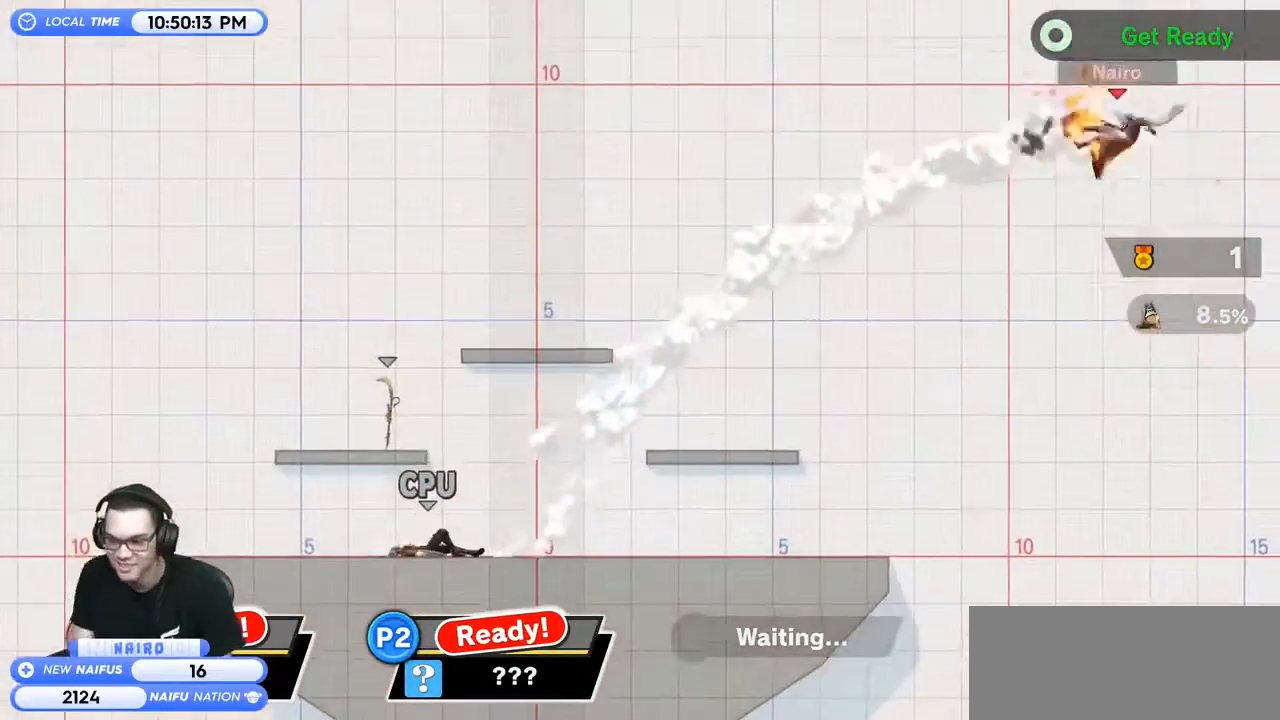
{"buttons": [], "left_stick": "left", "right_stick": "center", "events": []}
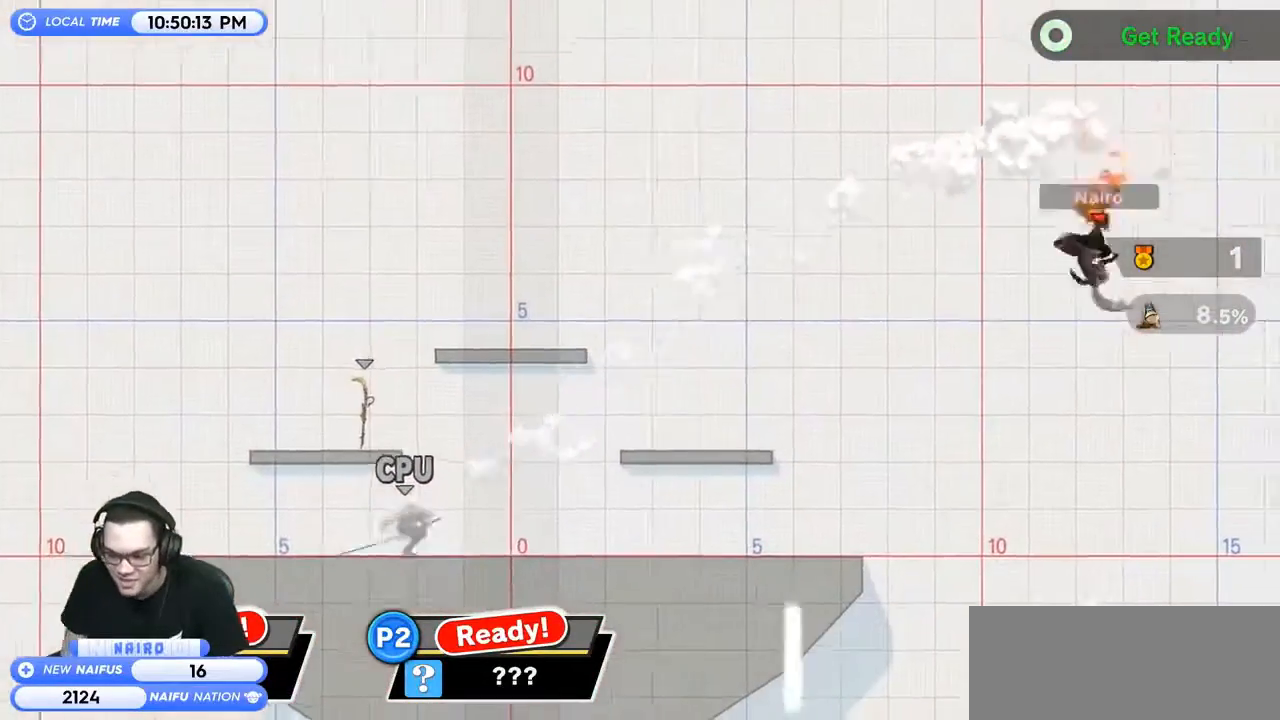
{"buttons": [], "left_stick": "left", "right_stick": "center", "events": [[233, "left_stick", "up-left"], [467, "left_stick", "left"]]}
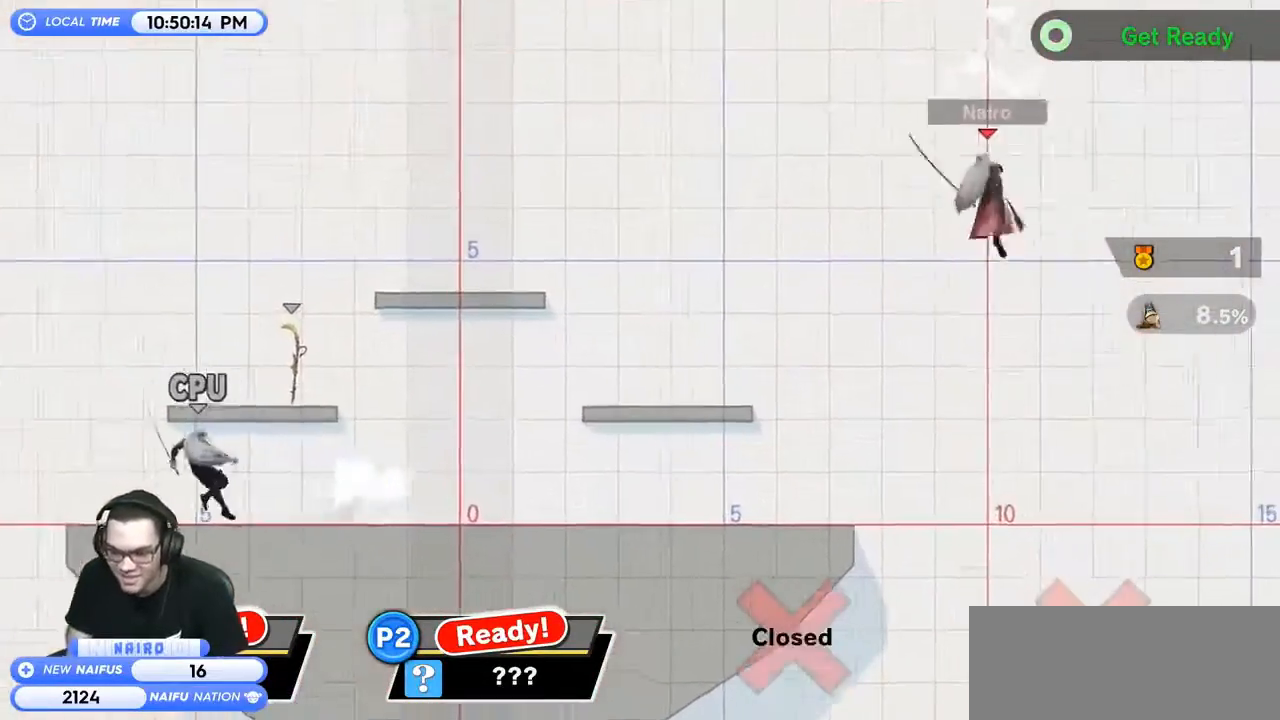
{"buttons": [], "left_stick": "left", "right_stick": "center", "events": []}
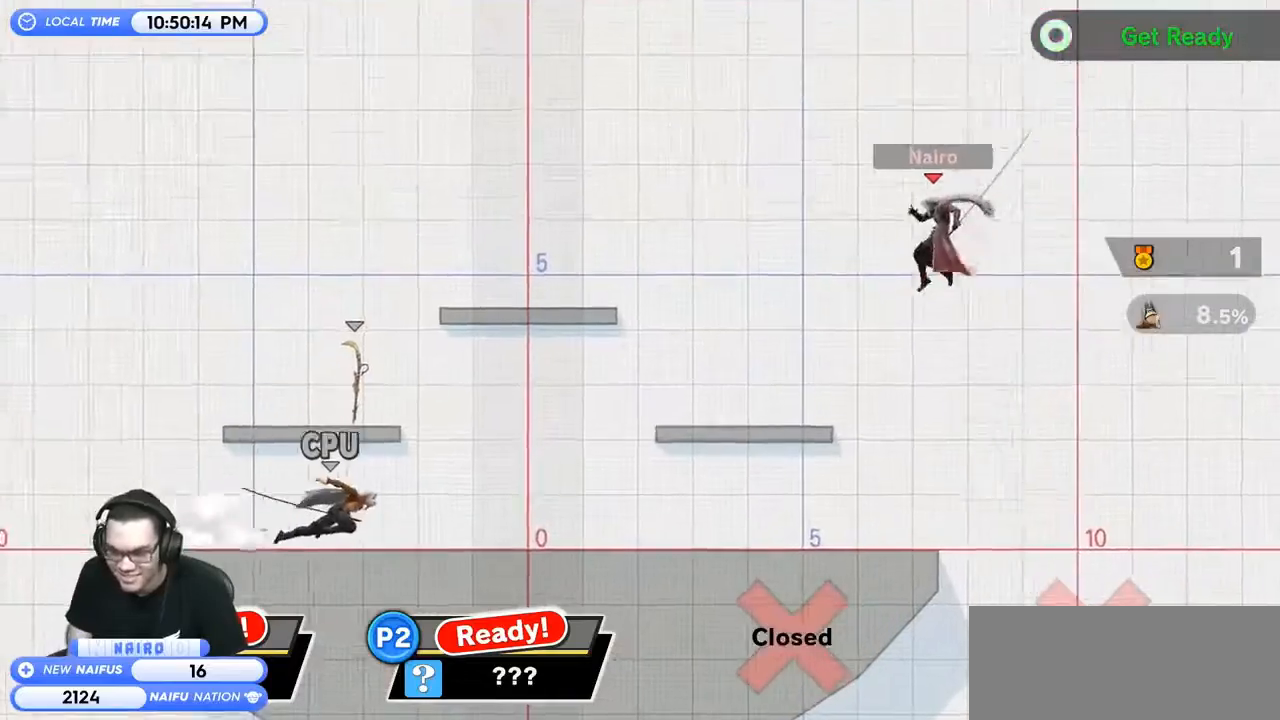
{"buttons": [], "left_stick": "center", "right_stick": "center", "events": [[267, "left_stick", "center"]]}